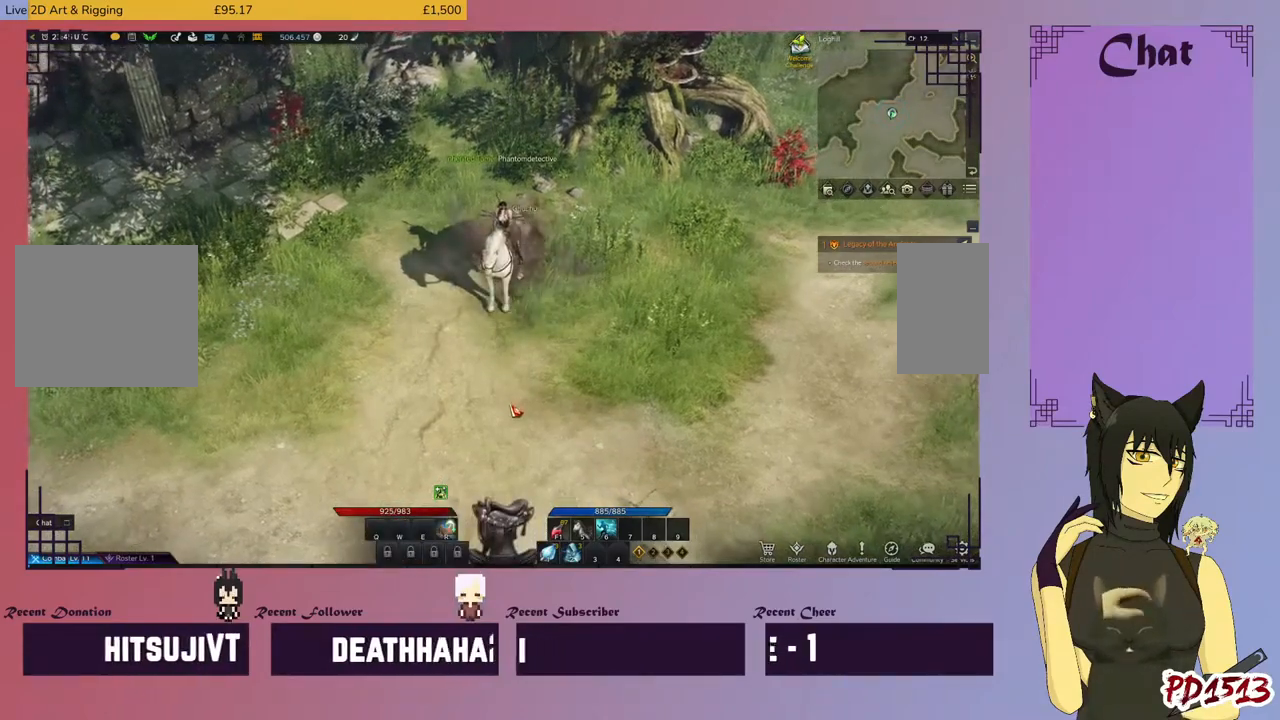
Gameplay with keyboard and mouse; each line is a JSON object with the keys and mouse buttons held at the frame after it. "events" lists presses ("down") and releases ("up") of "a", "c", "ctrl", "d", "e", "f", "q", "r", "s", "shift", "space", "tab", "v", "w", "x", "z", "mouse_left", "mouse_wheel", "mouse_right", "mouse_mb4" and "mouse_mb5" between this image and that frame as [ms after this image, input, new state], when the widget could be followed in between. "mouse_left", "mouse_wheel", "mouse_right", "mouse_mb4", "mouse_mb5" = the "left", "wheel", "right", "mb4", "mb5" buttons of the "mouse" list. No other keys are recorded. "wheel" means that the mouse wheel is clicked or scrolled. Mouse movement is not recorded.
{"keys": [], "mouse": [], "events": []}
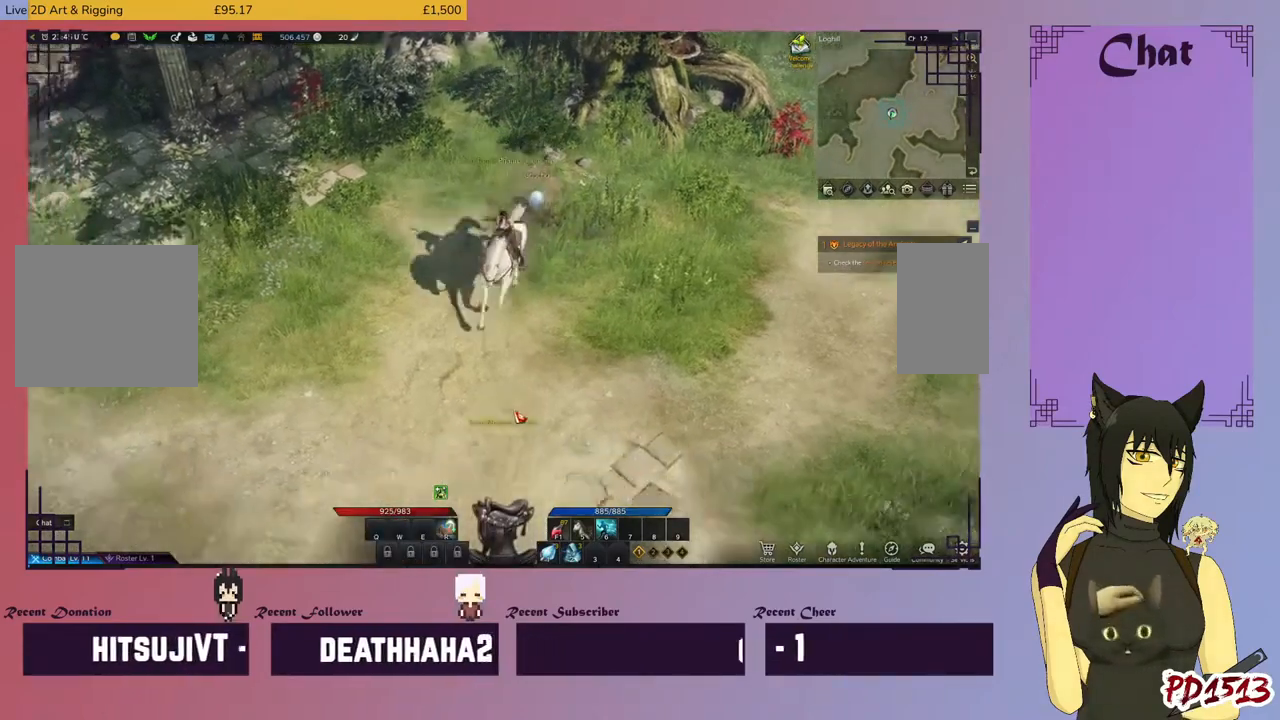
{"keys": [], "mouse": [], "events": []}
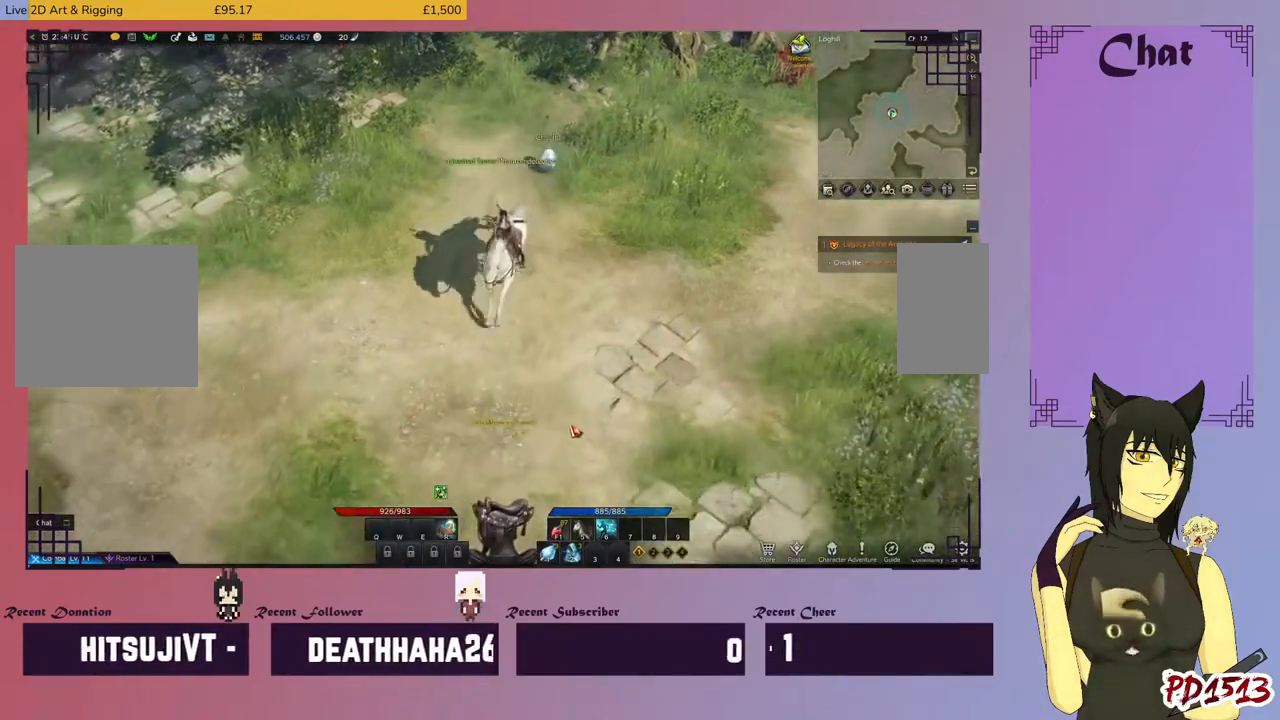
{"keys": [], "mouse": [], "events": [[267, "mouse_left", "down"], [434, "mouse_left", "up"]]}
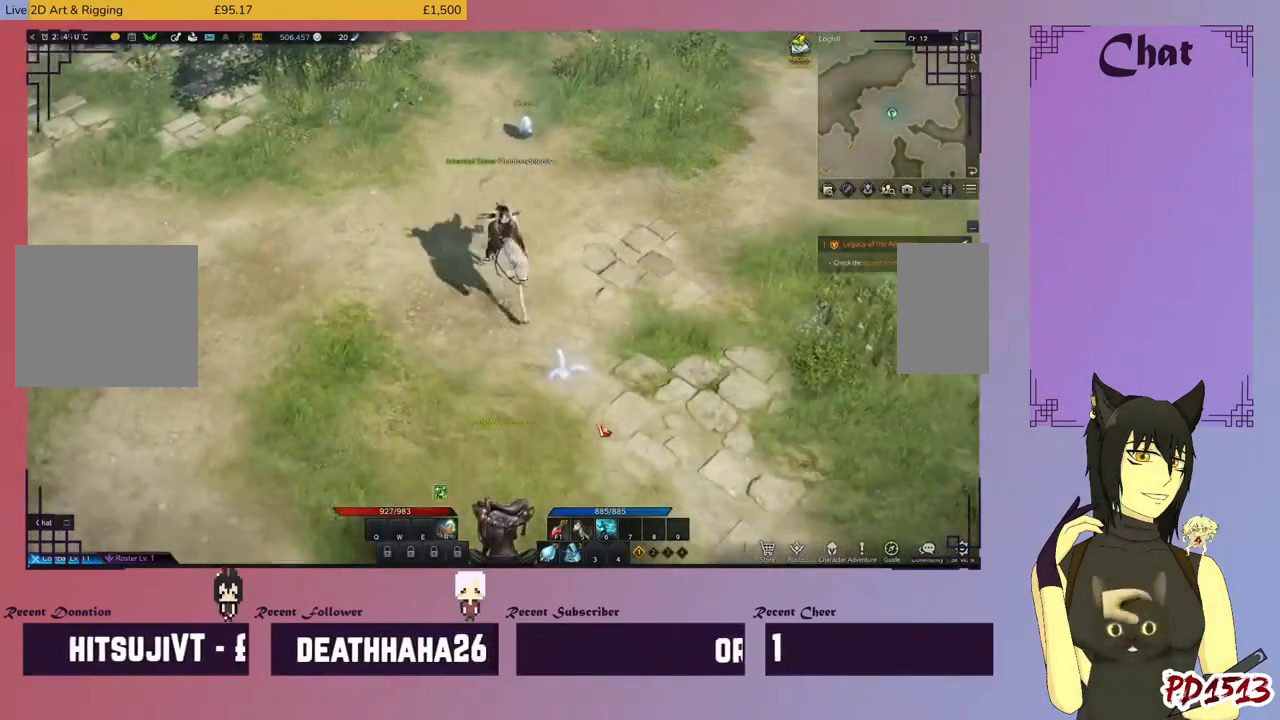
{"keys": [], "mouse": [], "events": [[367, "mouse_left", "down"], [467, "mouse_left", "up"]]}
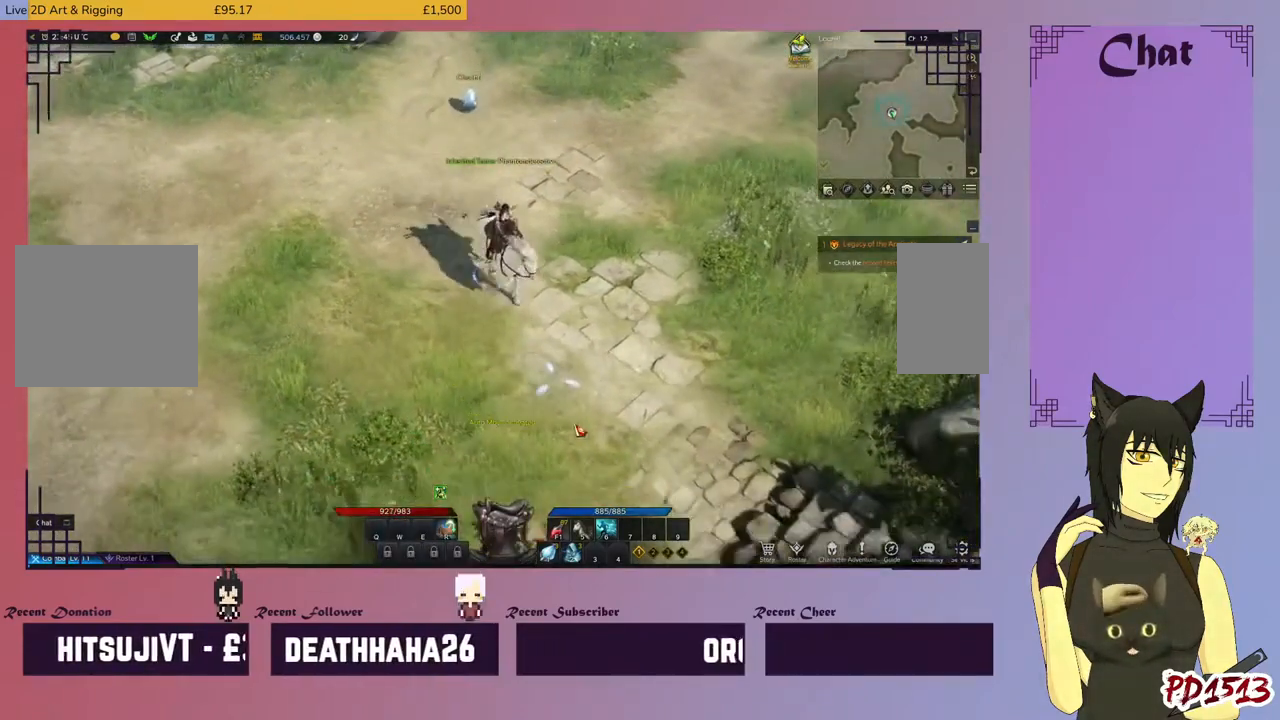
{"keys": [], "mouse": [], "events": [[334, "mouse_left", "down"], [467, "mouse_left", "up"]]}
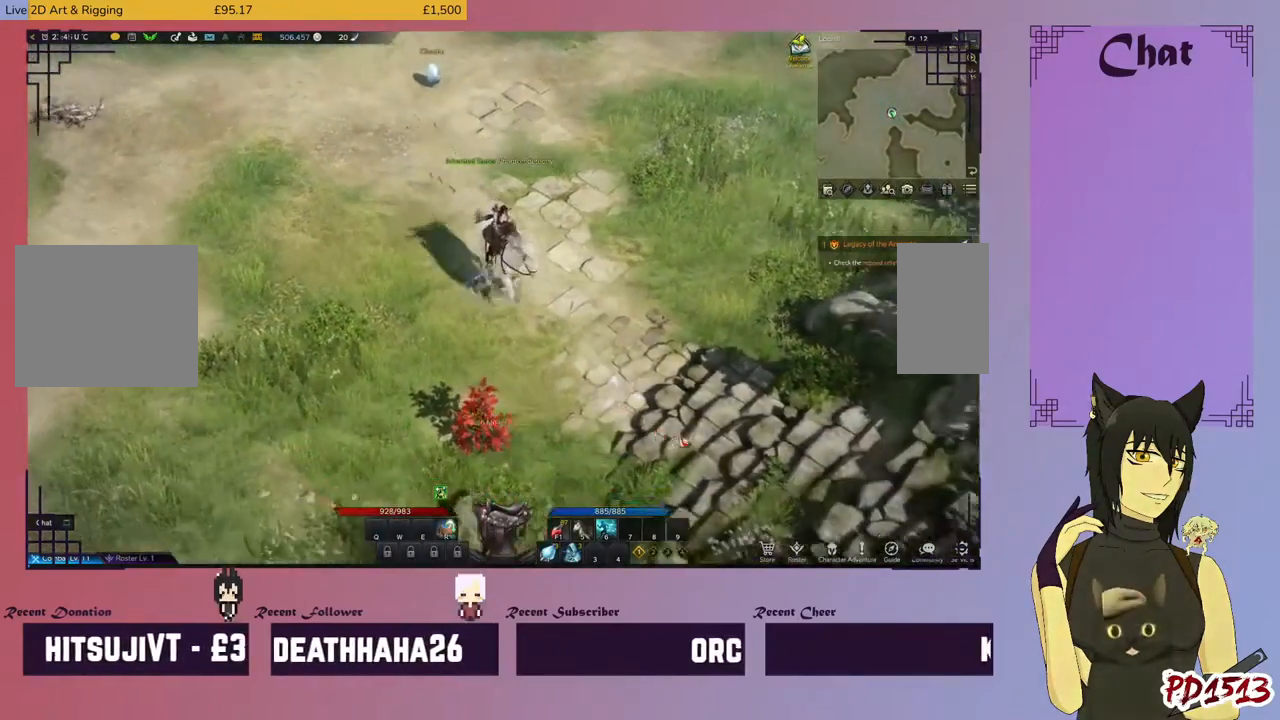
{"keys": [], "mouse": [], "events": []}
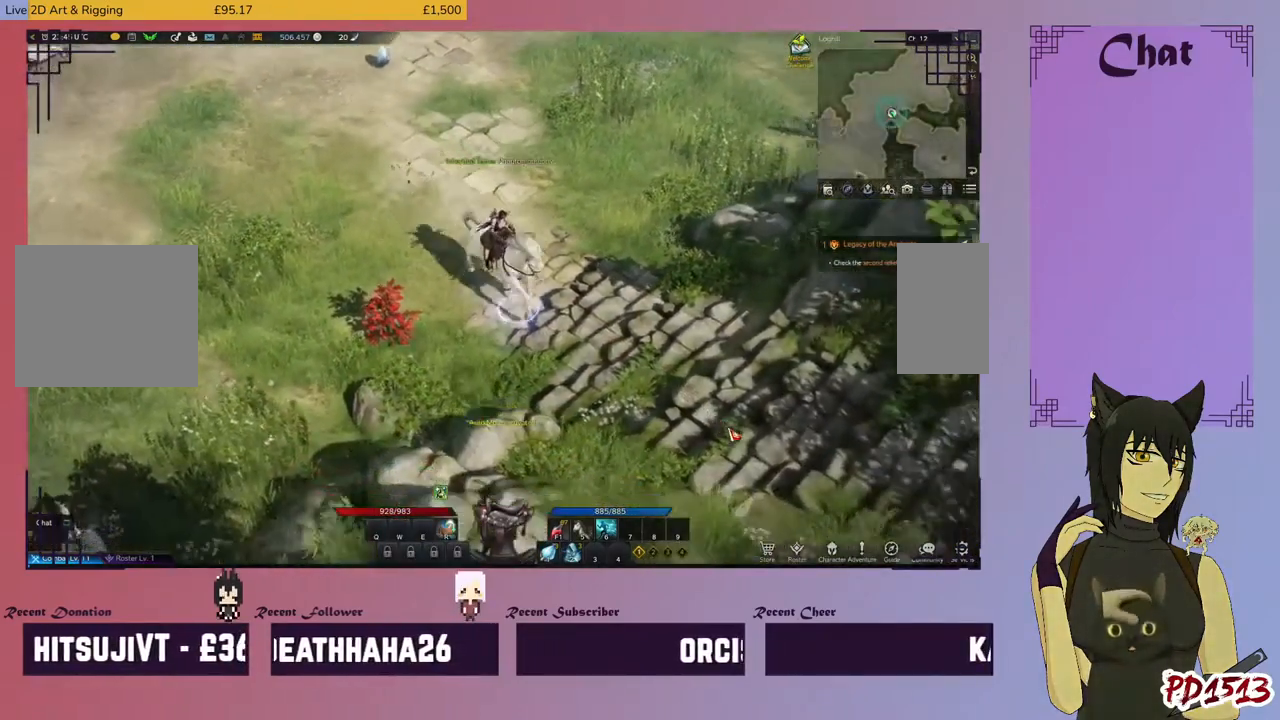
{"keys": [], "mouse": [], "events": []}
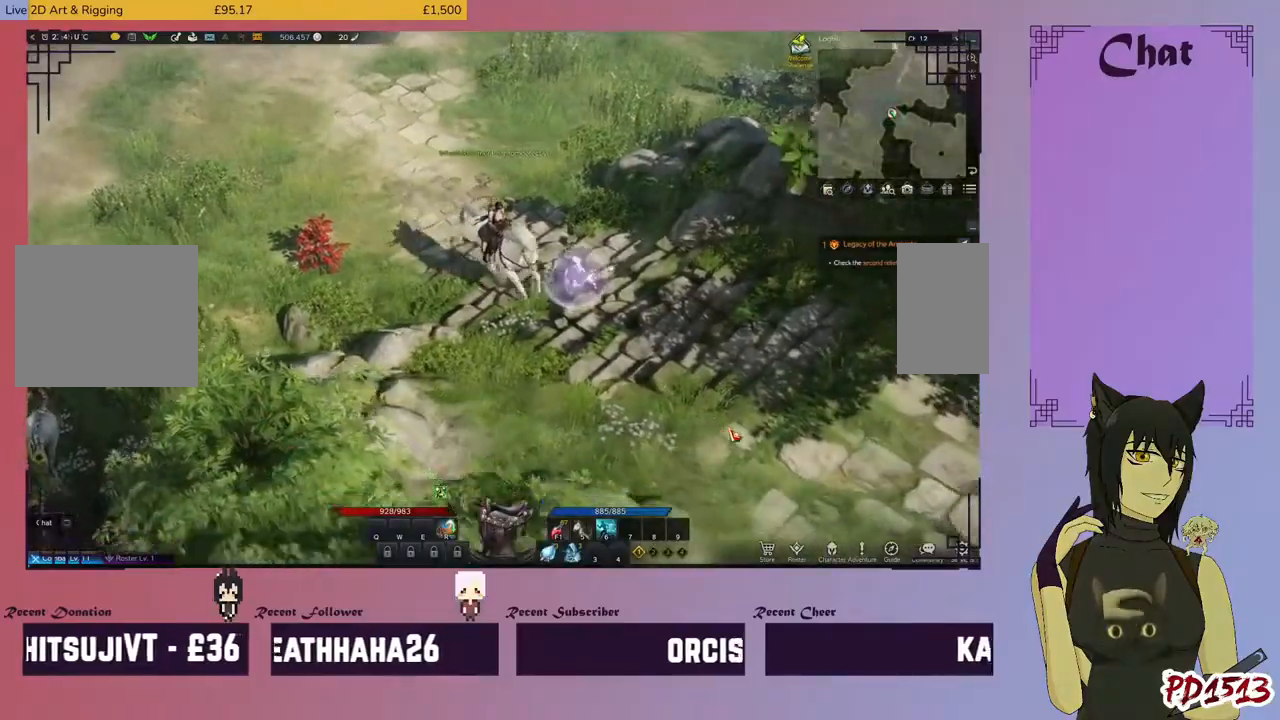
{"keys": [], "mouse": [], "events": []}
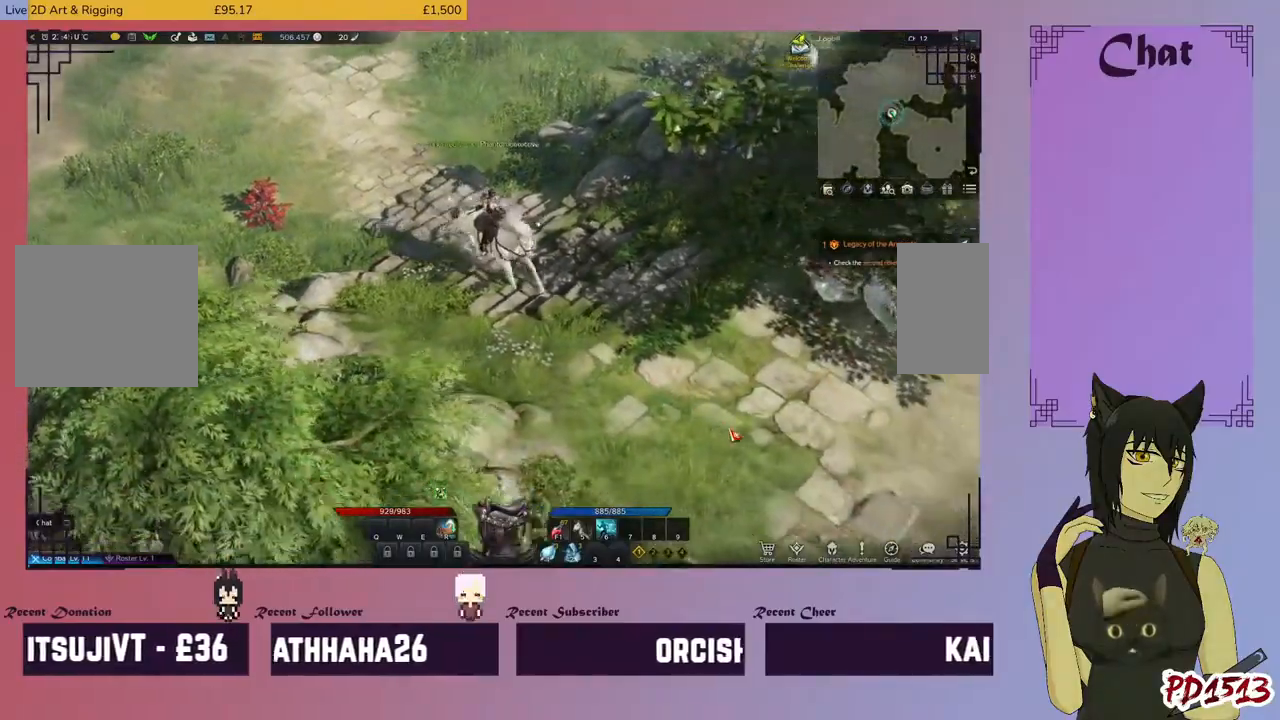
{"keys": [], "mouse": [], "events": []}
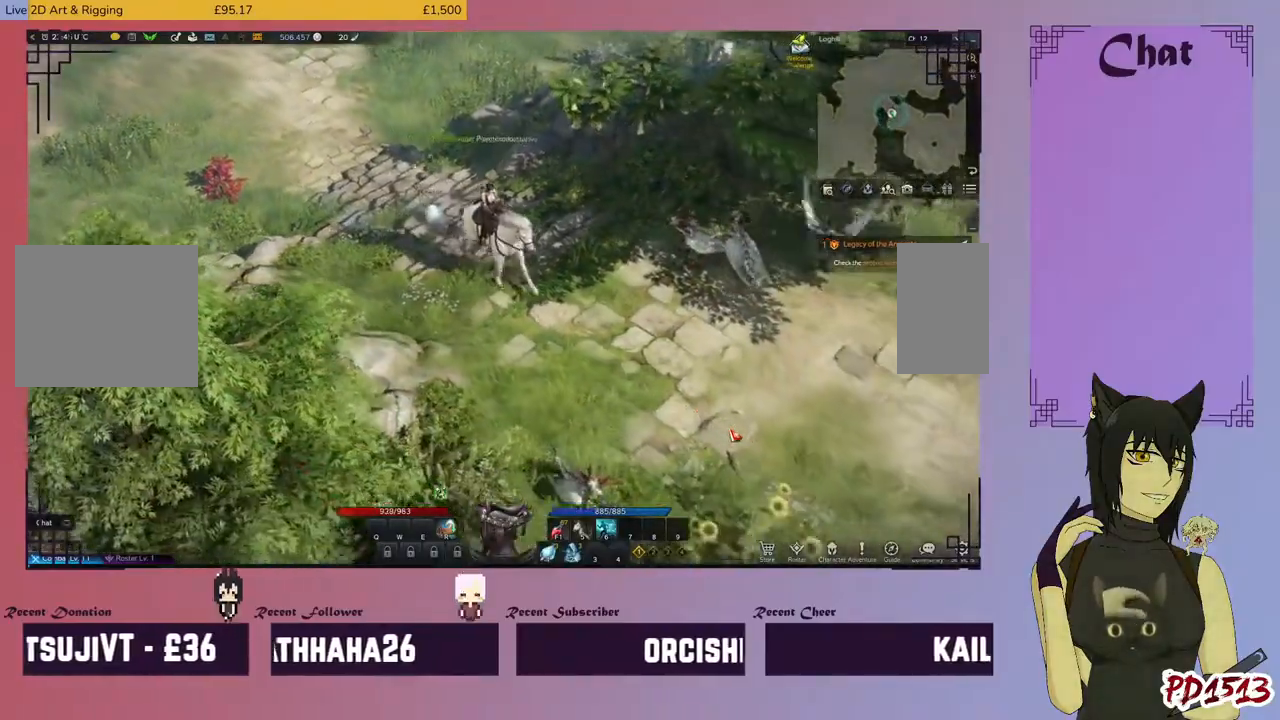
{"keys": [], "mouse": [], "events": []}
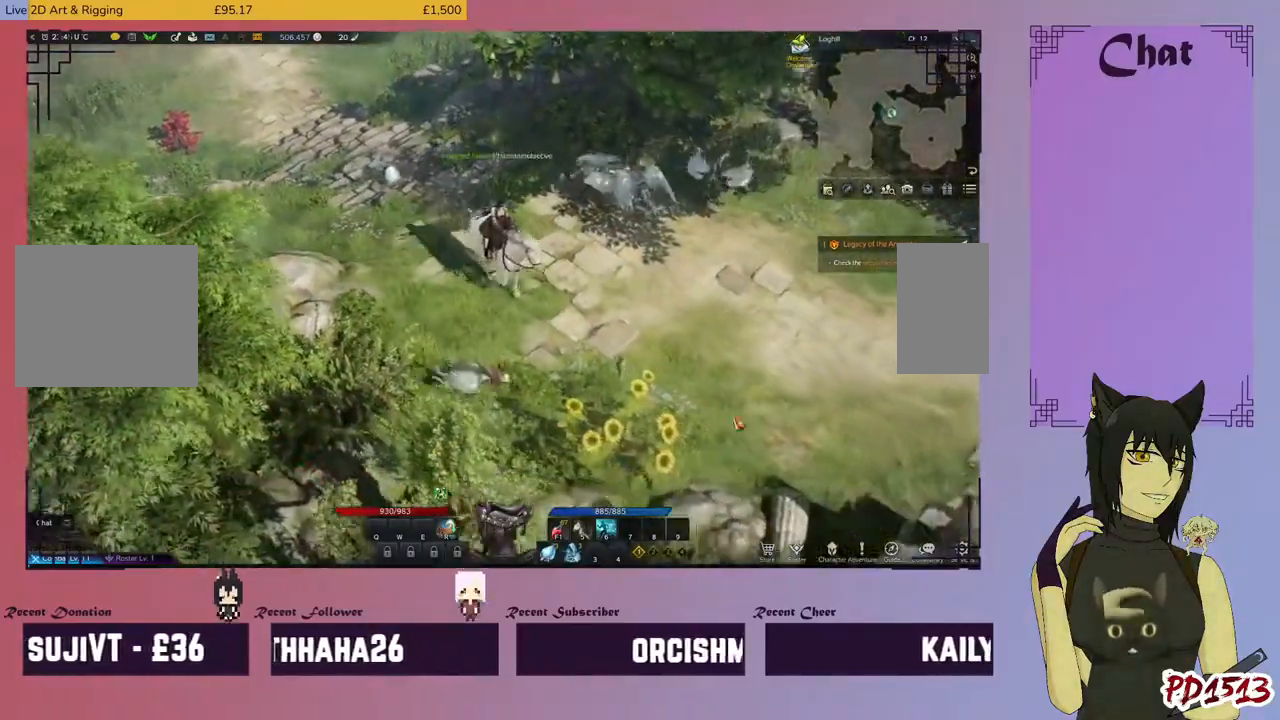
{"keys": [], "mouse": [], "events": [[134, "mouse_left", "down"], [234, "mouse_left", "up"]]}
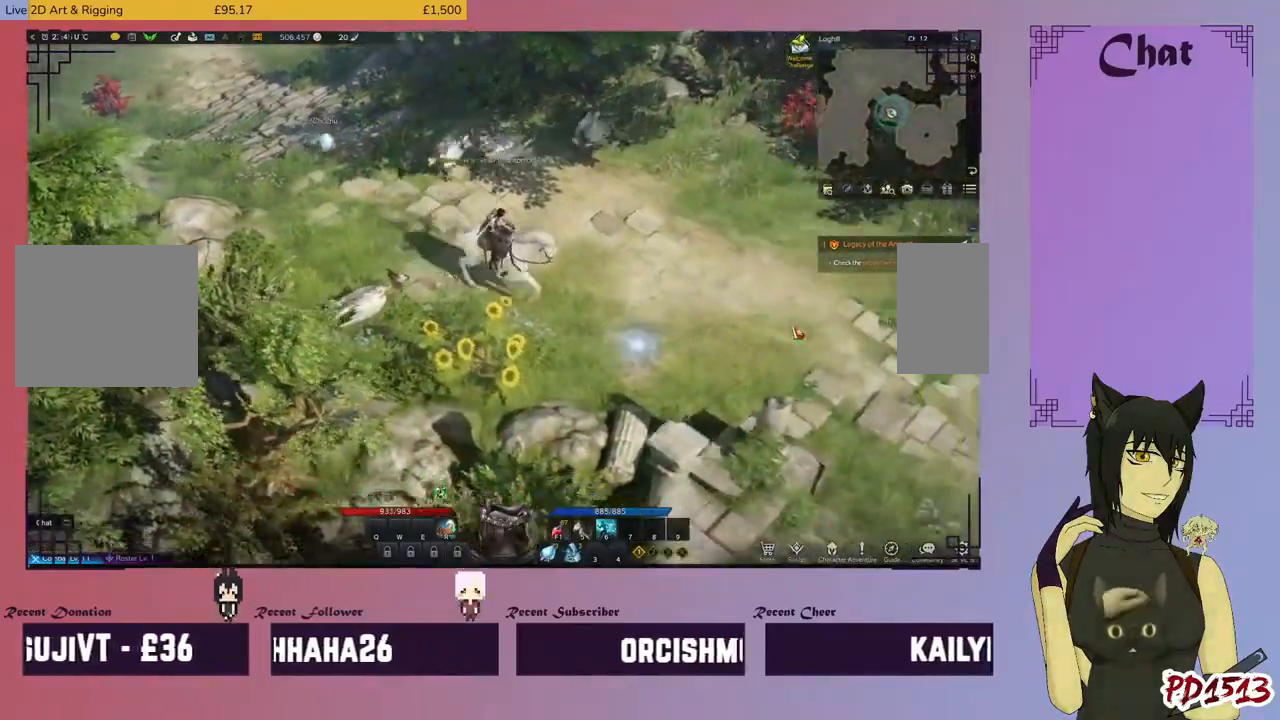
{"keys": [], "mouse": [], "events": []}
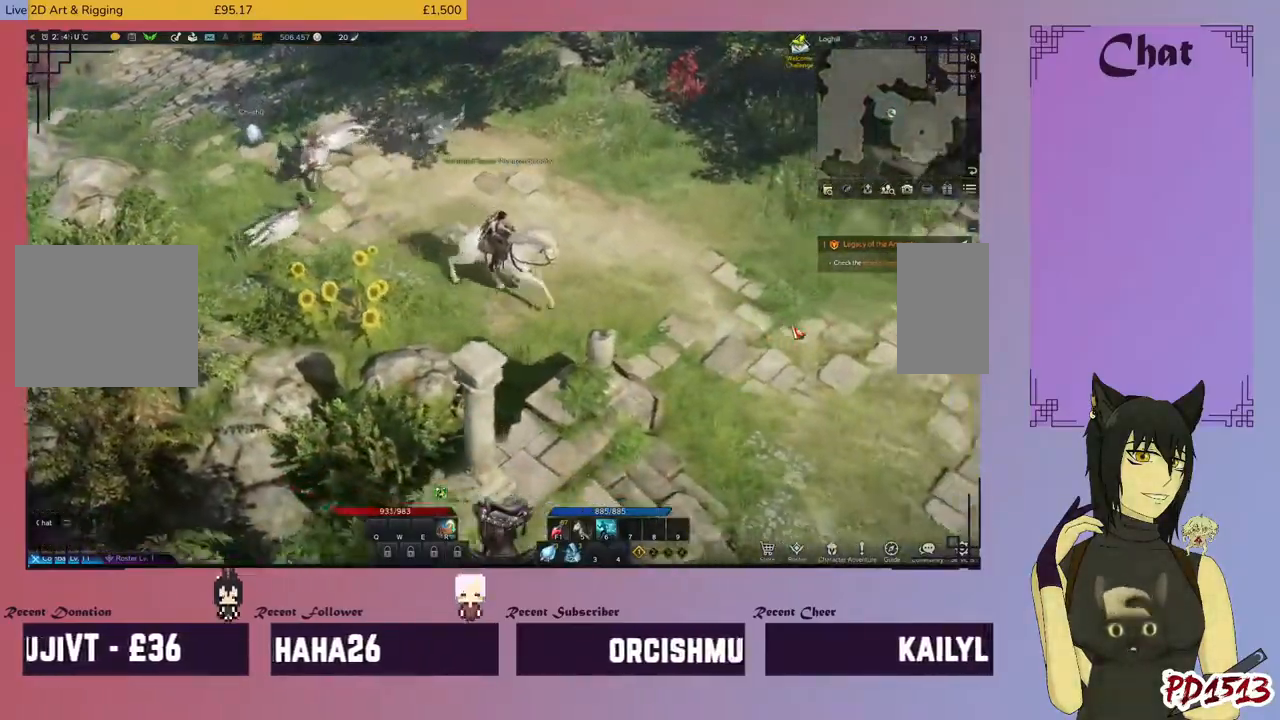
{"keys": [], "mouse": [], "events": []}
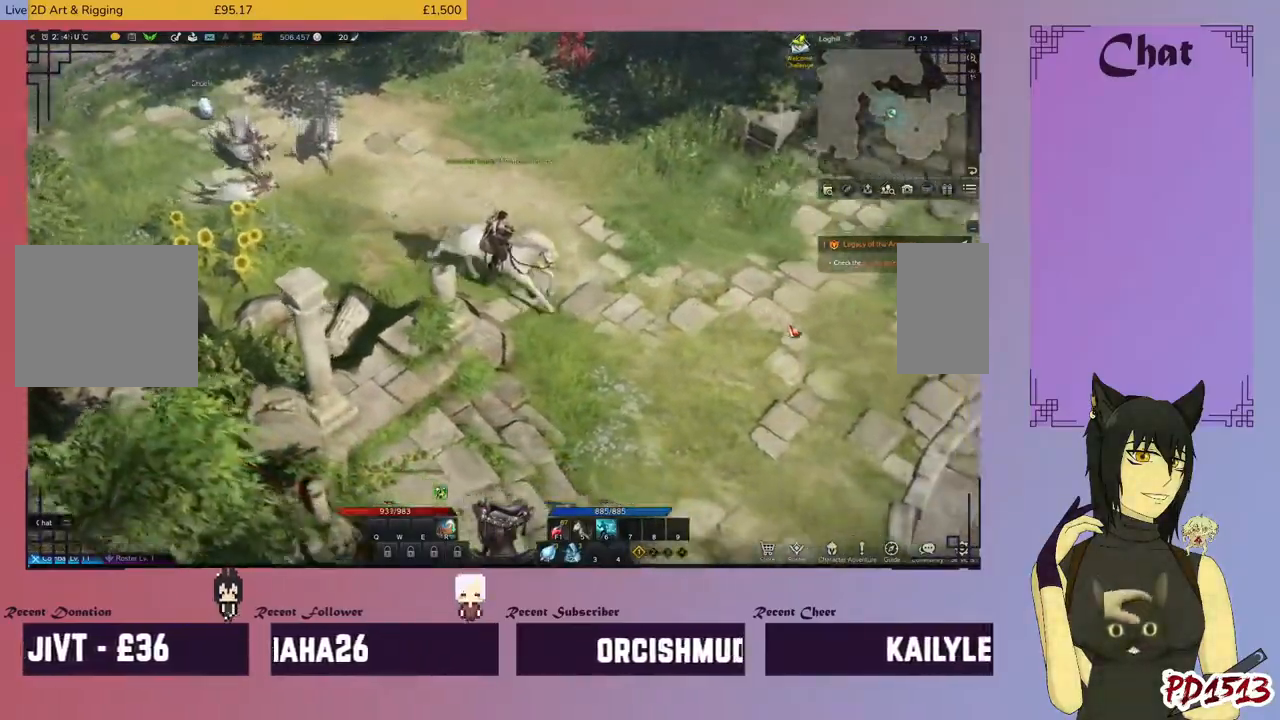
{"keys": [], "mouse": ["left"], "events": [[467, "mouse_left", "down"]]}
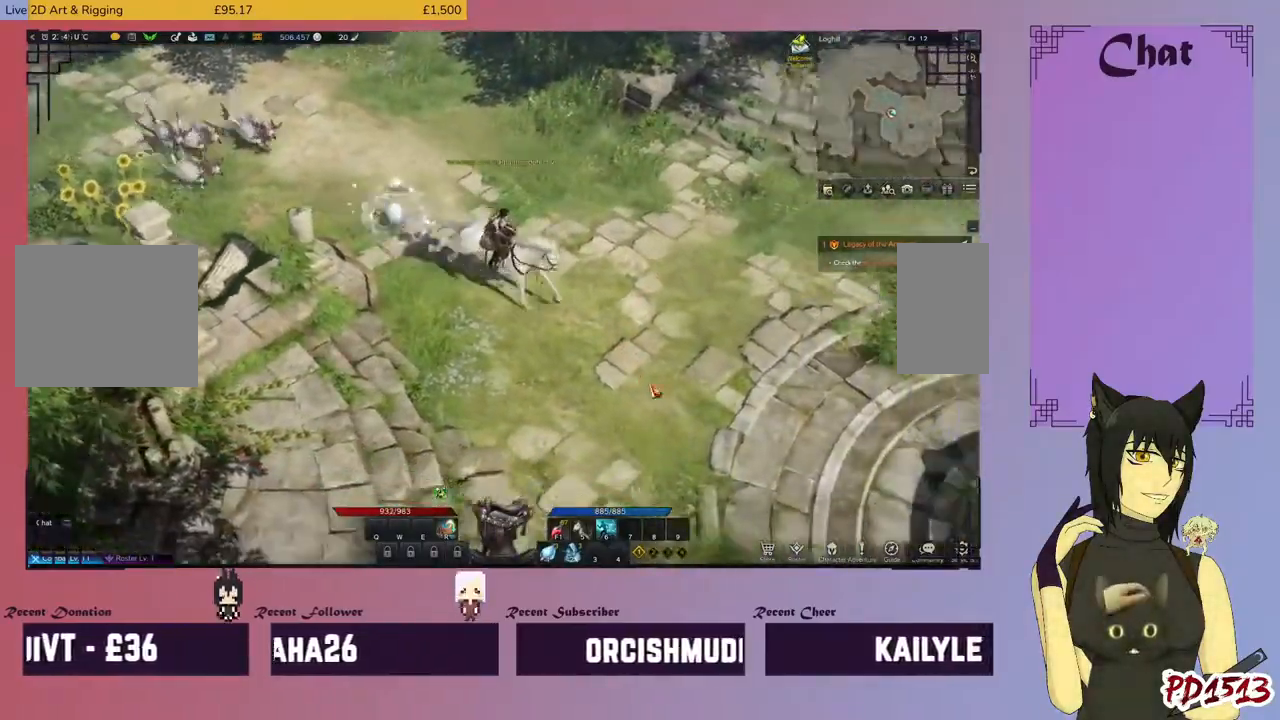
{"keys": [], "mouse": [], "events": [[100, "mouse_left", "up"]]}
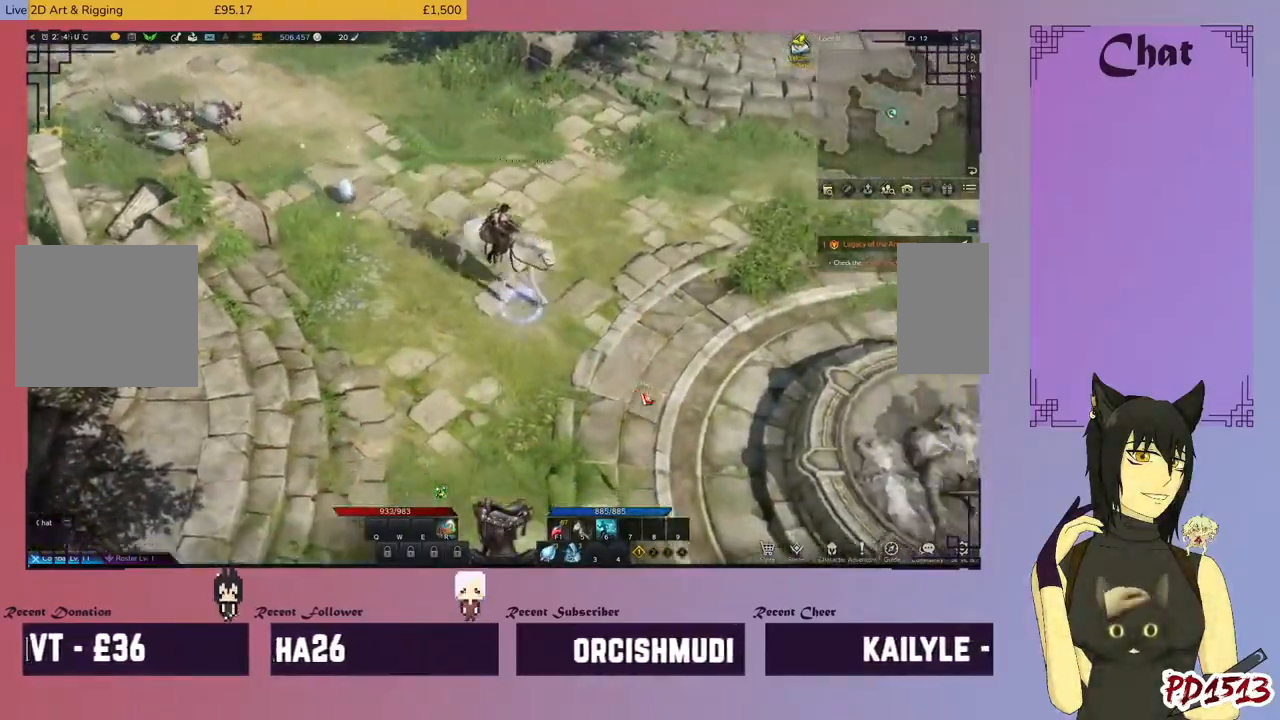
{"keys": [], "mouse": ["left"], "events": [[167, "mouse_left", "down"]]}
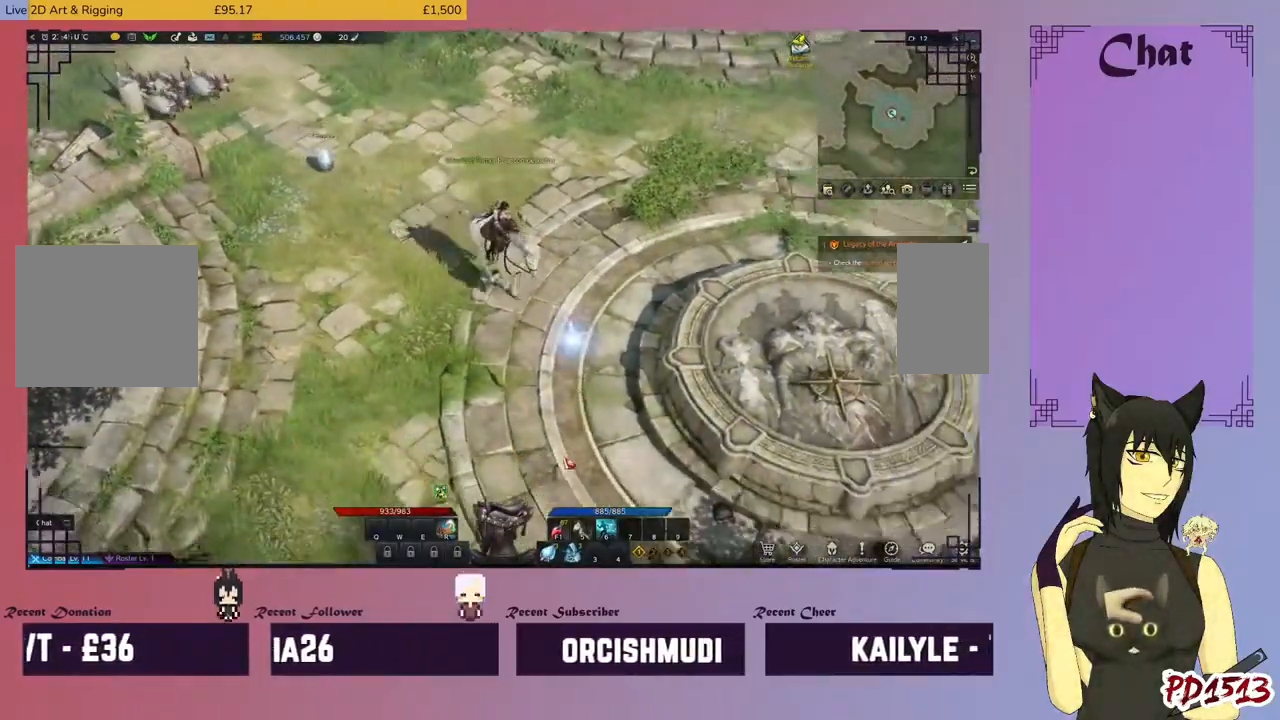
{"keys": [], "mouse": [], "events": [[234, "mouse_left", "up"]]}
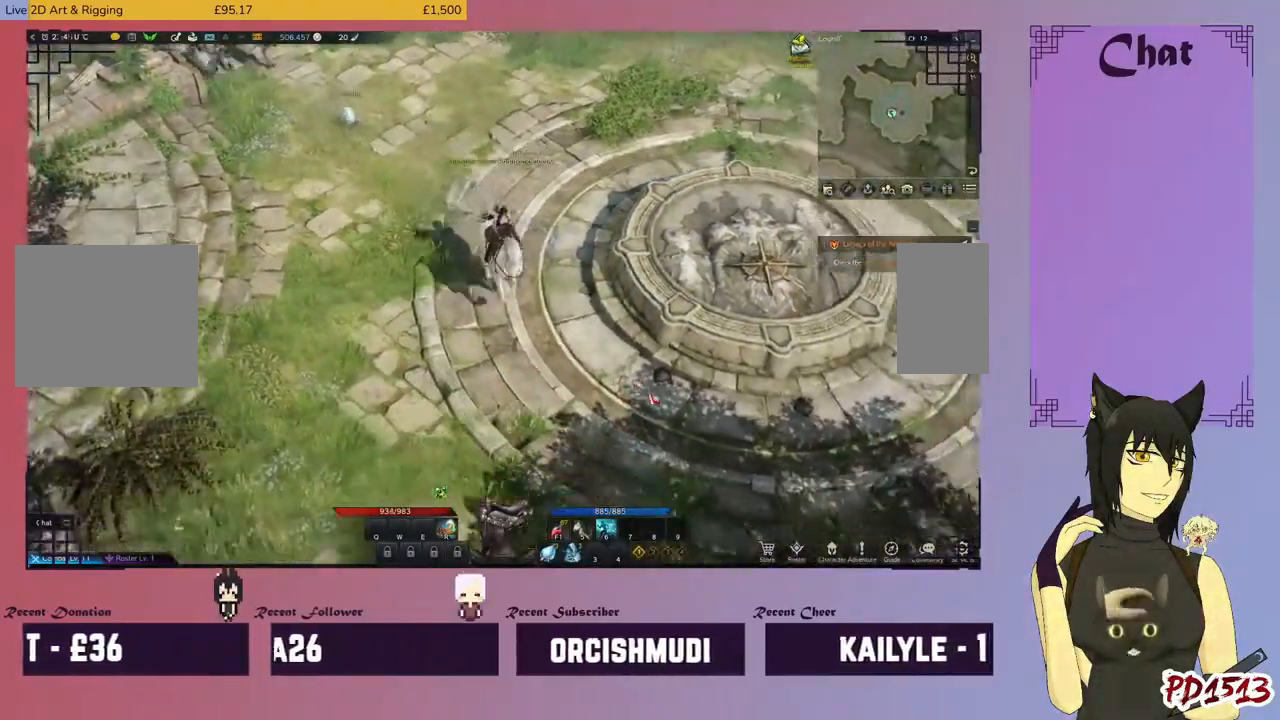
{"keys": [], "mouse": [], "events": [[267, "mouse_left", "down"], [400, "mouse_left", "up"]]}
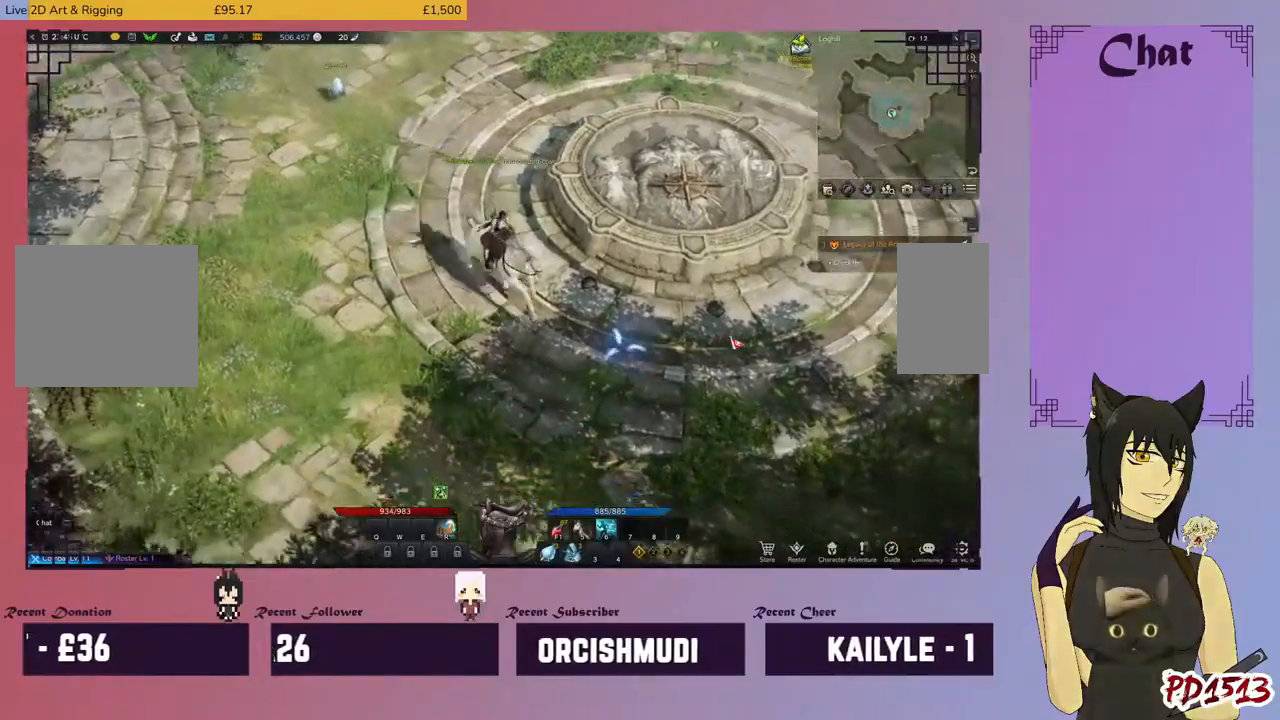
{"keys": [], "mouse": ["left"], "events": [[500, "mouse_left", "down"]]}
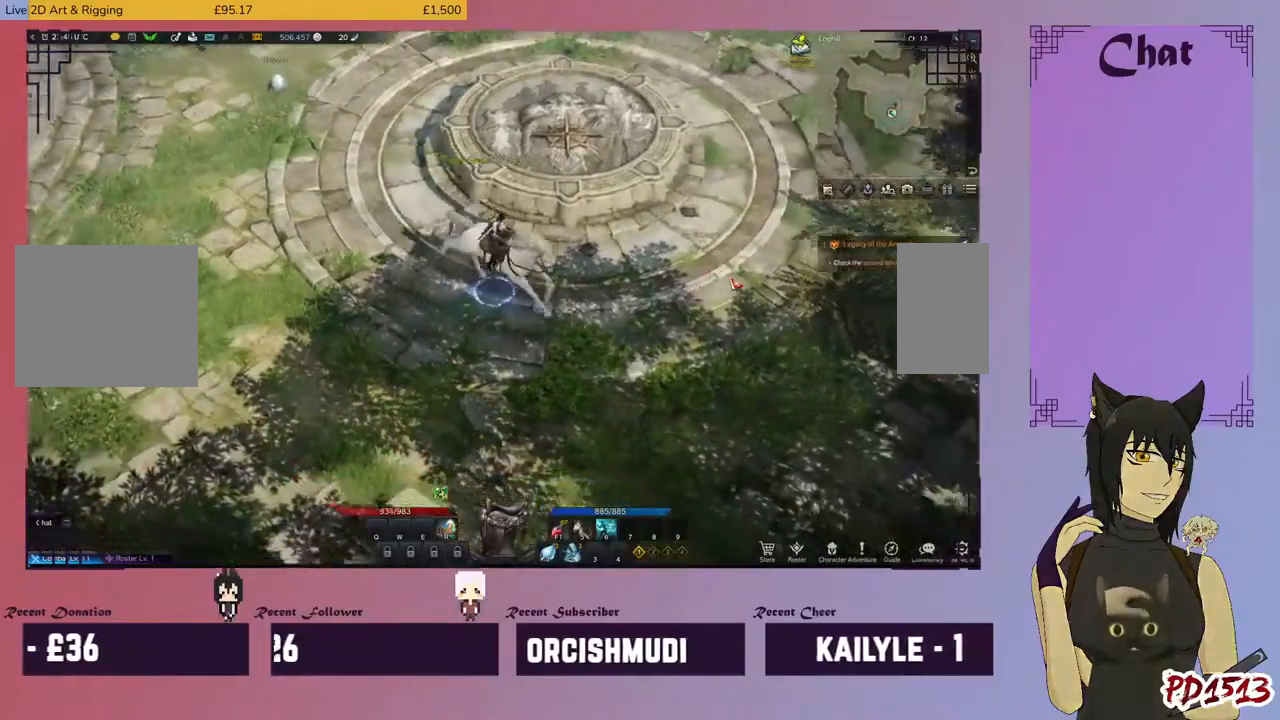
{"keys": [], "mouse": [], "events": [[167, "mouse_left", "up"]]}
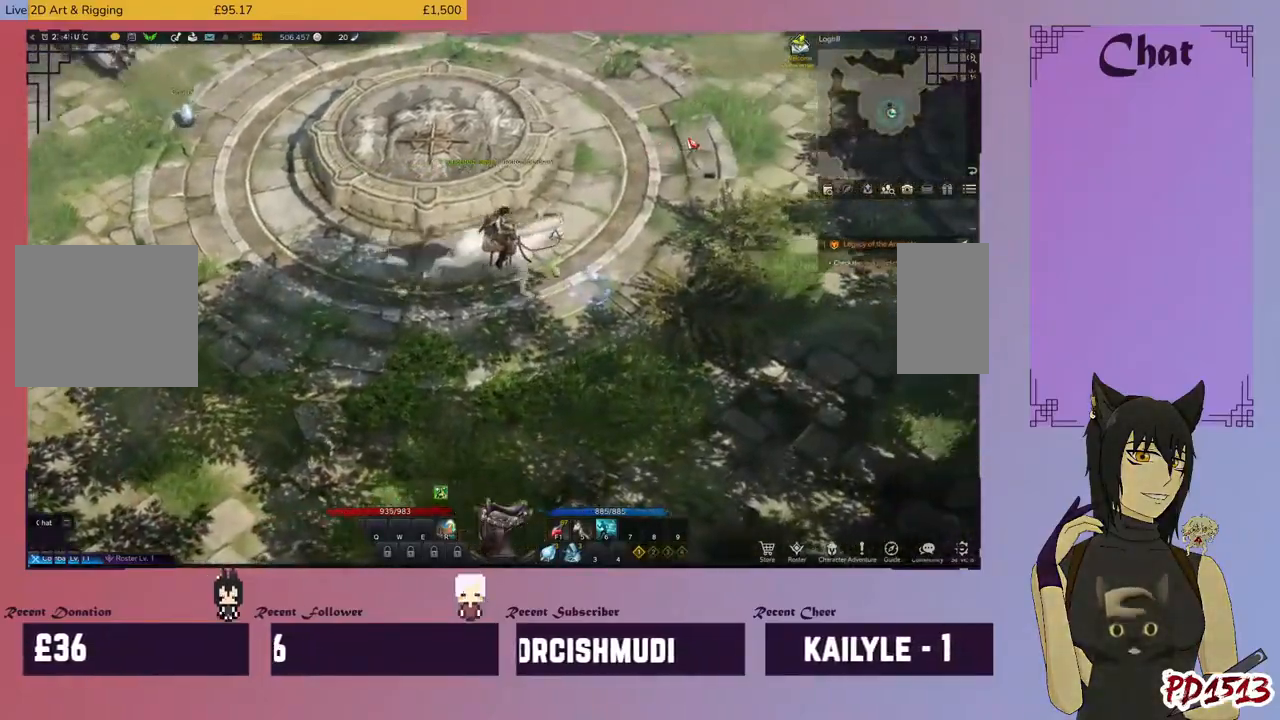
{"keys": [], "mouse": [], "events": [[100, "mouse_left", "down"], [267, "mouse_left", "up"]]}
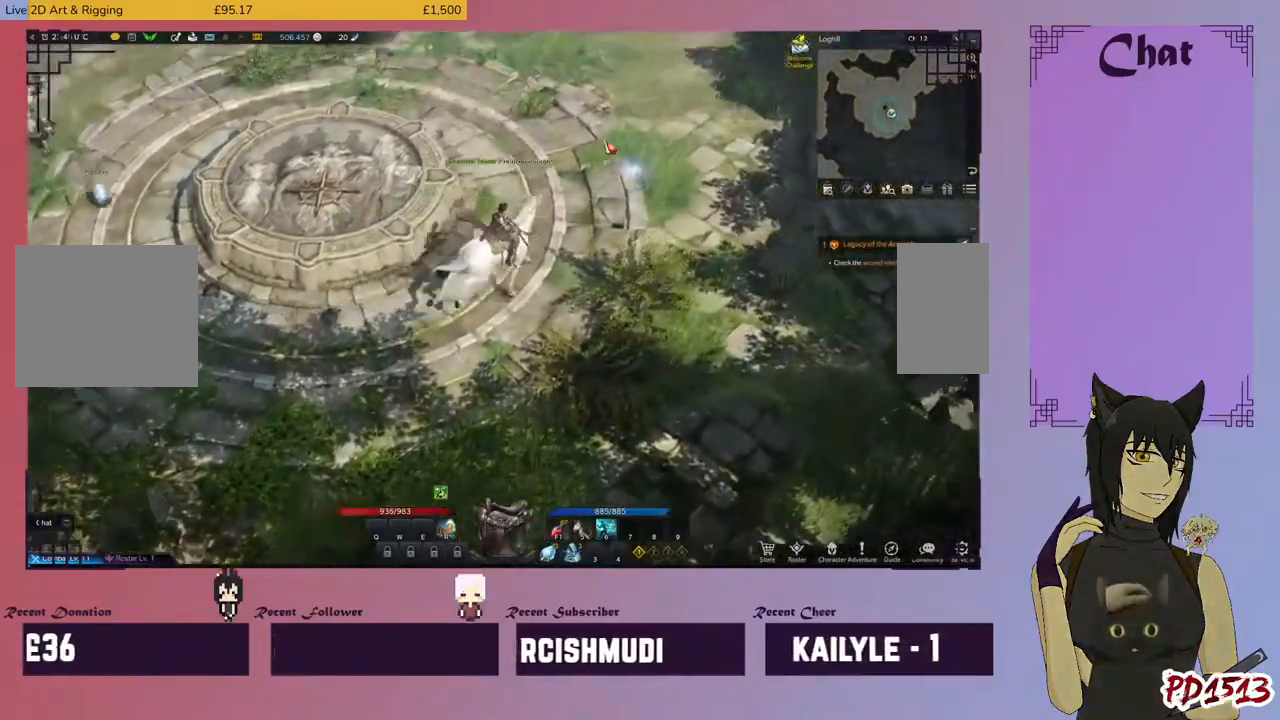
{"keys": [], "mouse": ["left"], "events": [[467, "mouse_left", "down"]]}
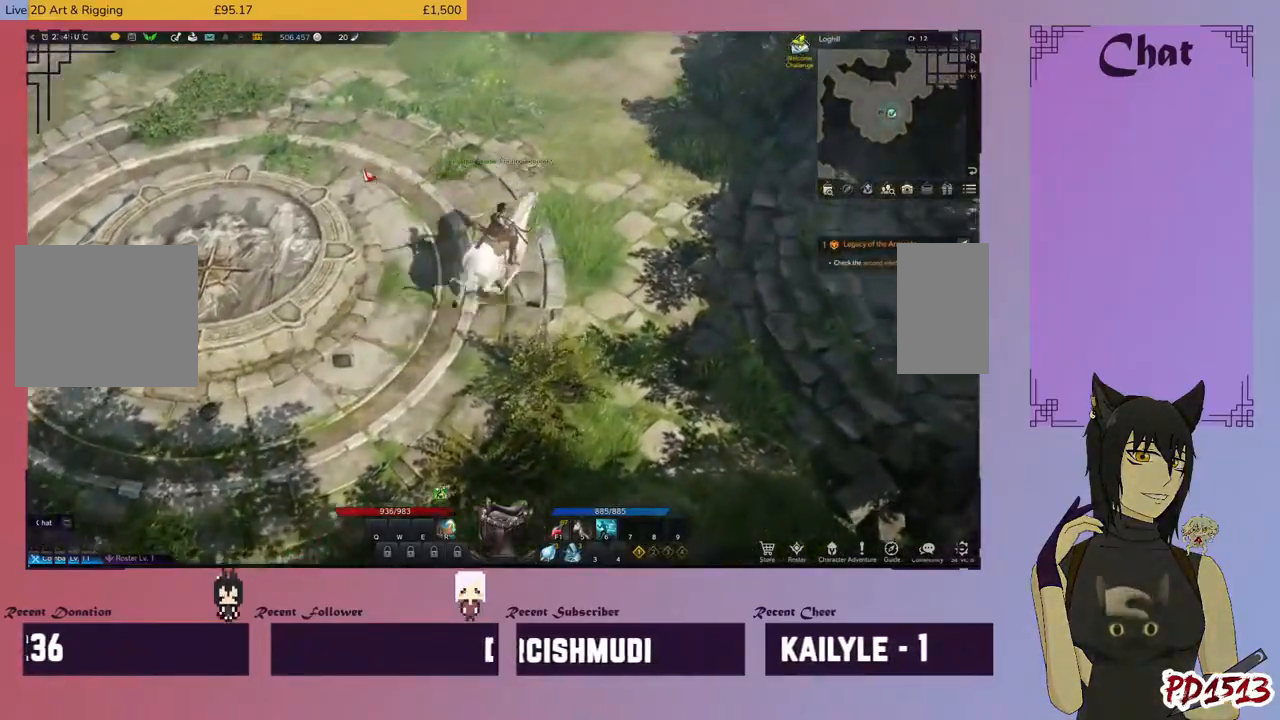
{"keys": [], "mouse": [], "events": [[167, "mouse_left", "up"]]}
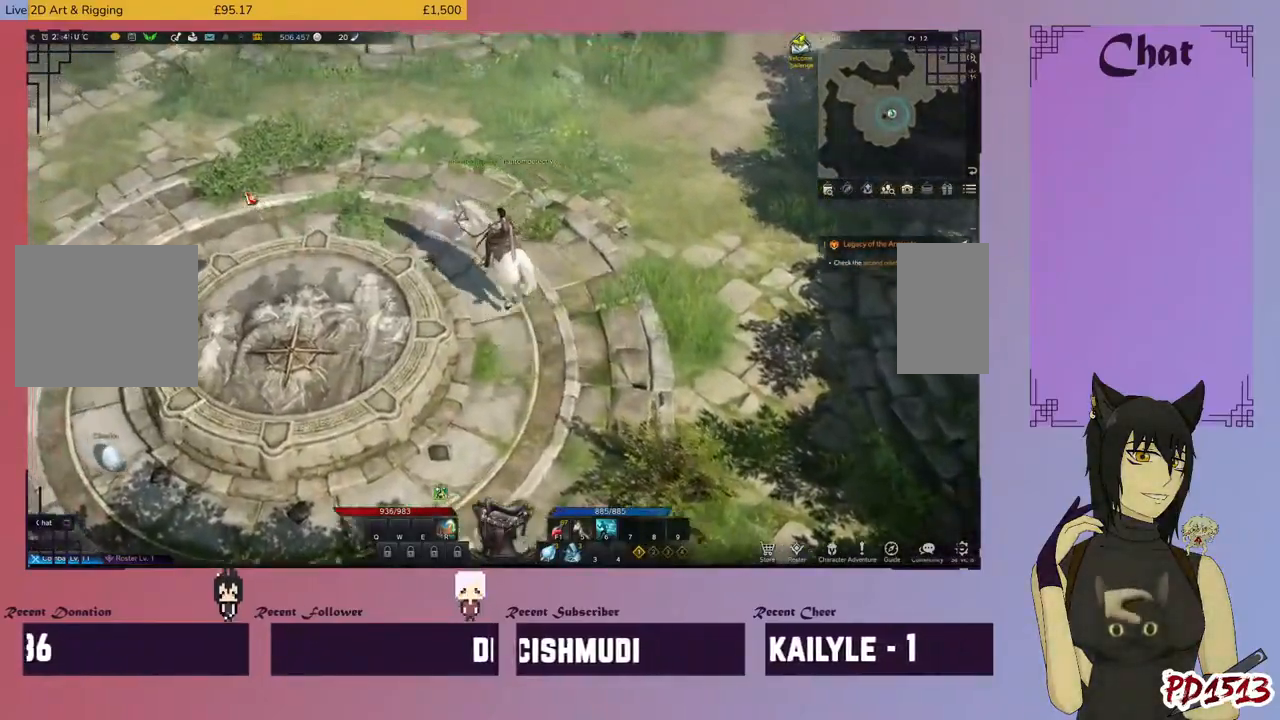
{"keys": [], "mouse": [], "events": [[267, "mouse_left", "down"], [467, "mouse_left", "up"]]}
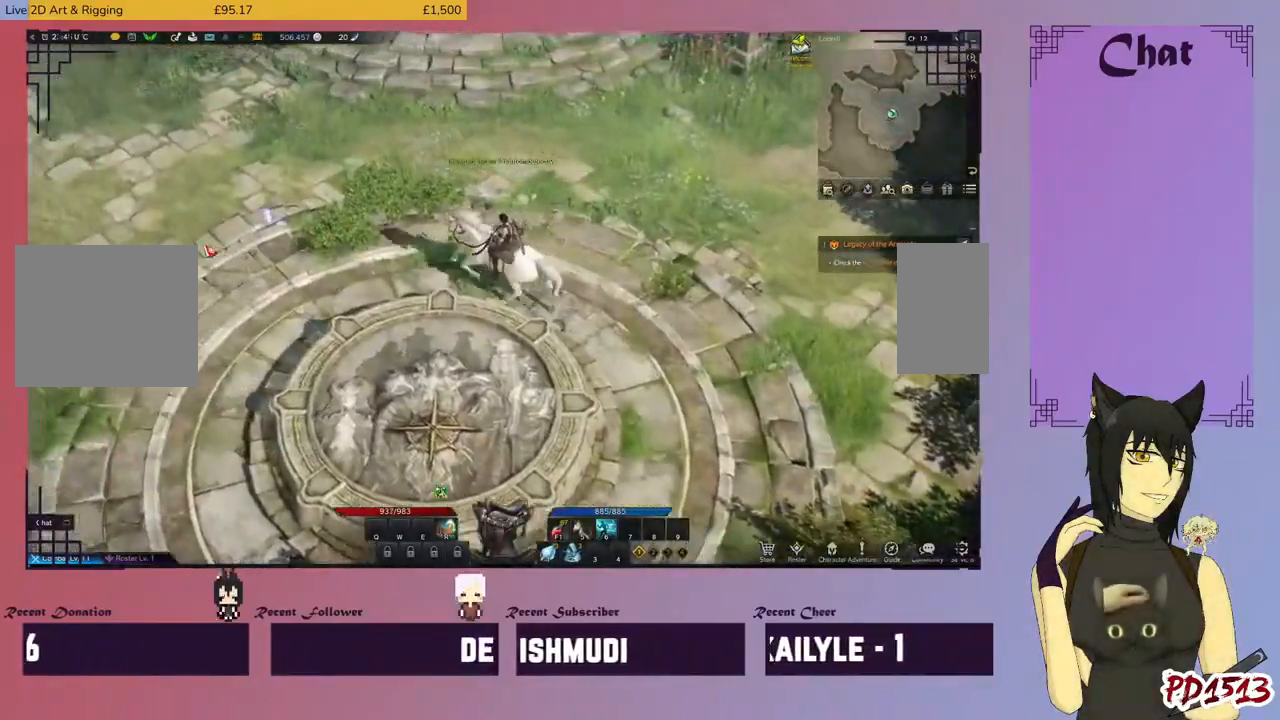
{"keys": [], "mouse": [], "events": []}
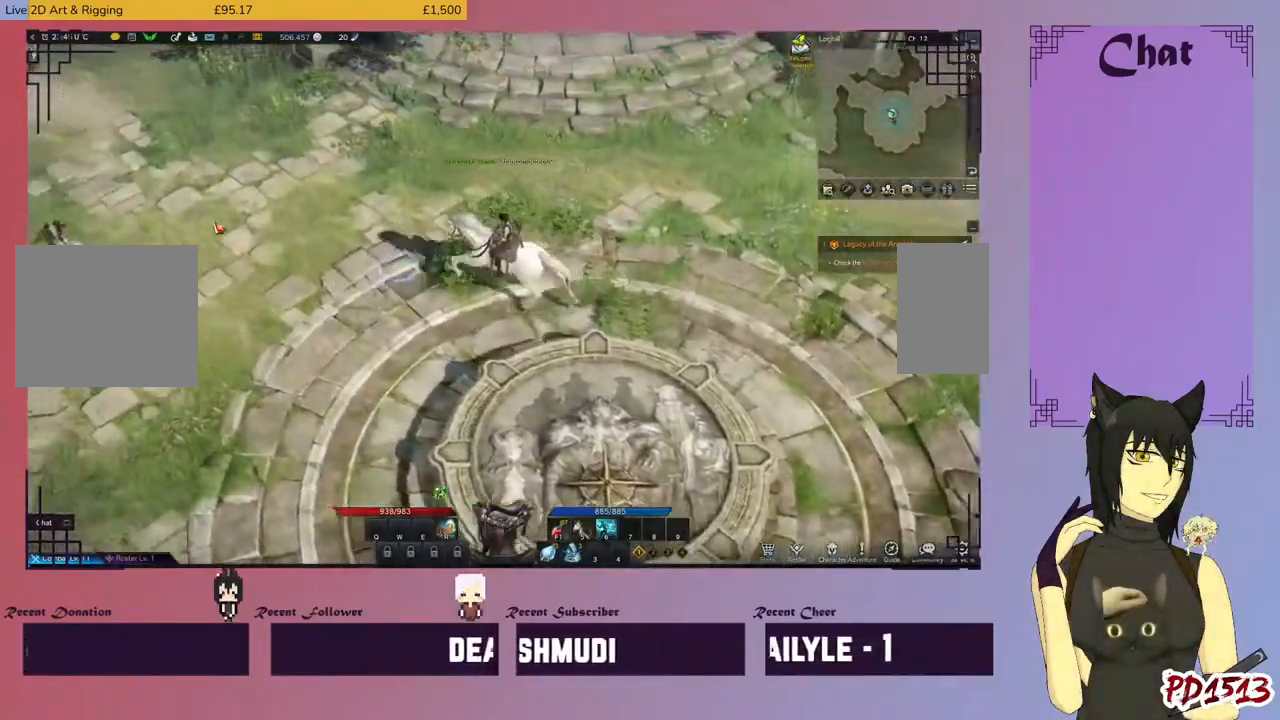
{"keys": [], "mouse": [], "events": []}
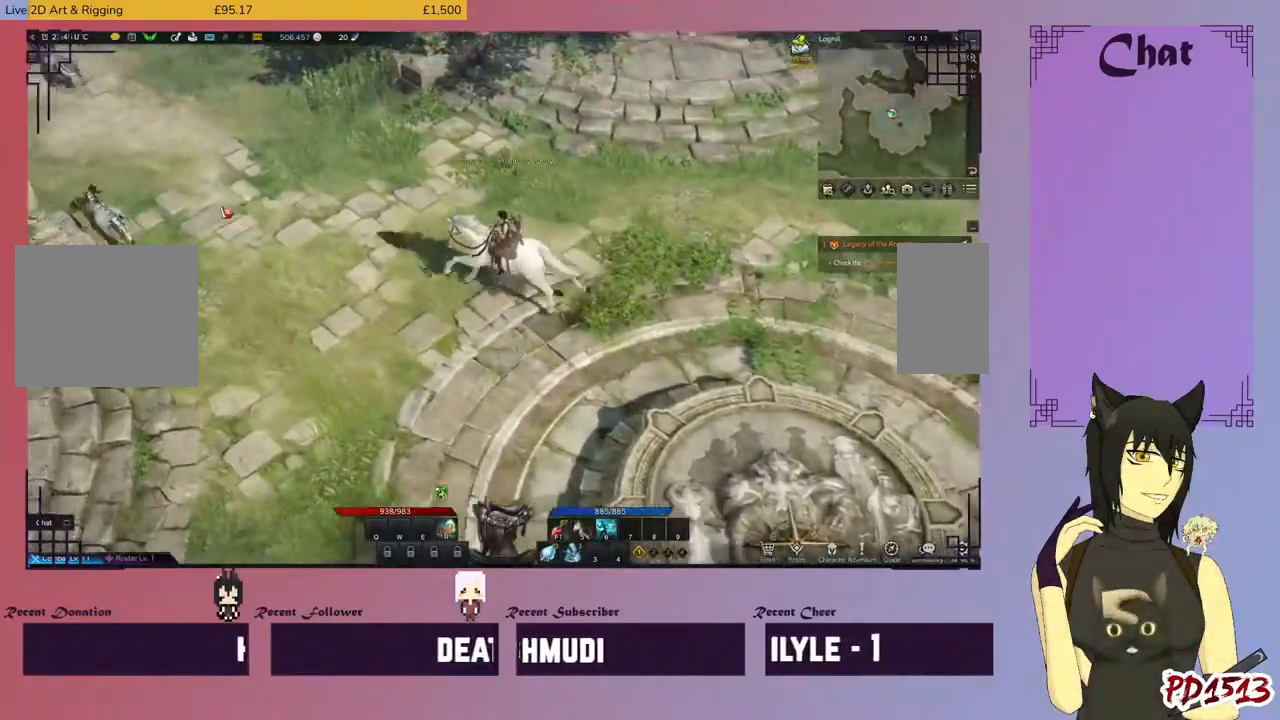
{"keys": [], "mouse": [], "events": []}